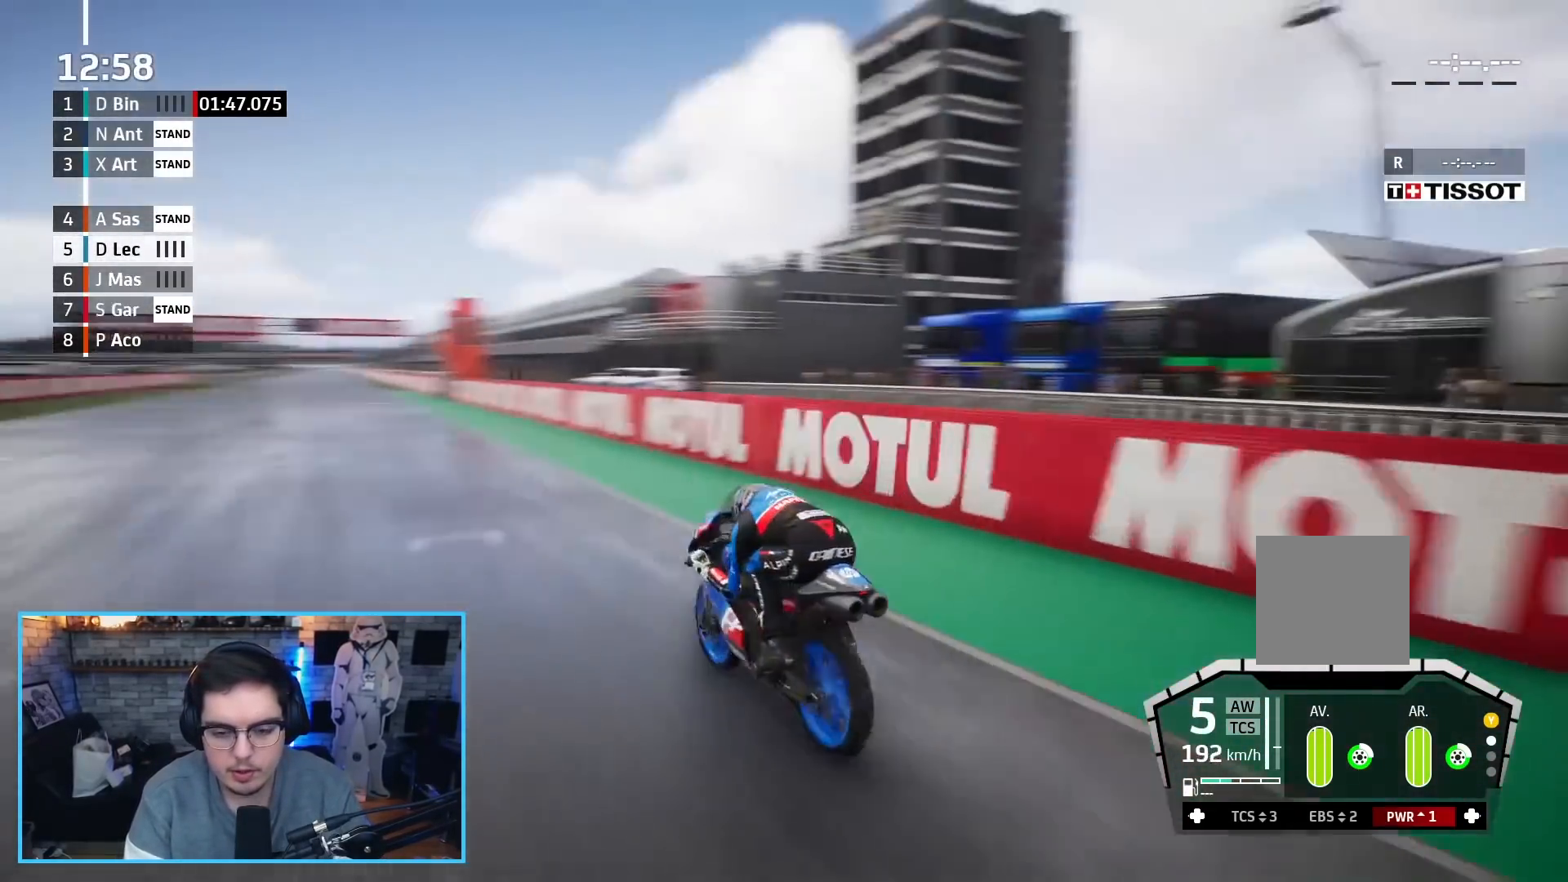
Gameplay with a controller (Xbox layout); each line is a JSON object with the inputs held at the frame after it. "events" lists button and stick changes between this image and that frame as [ms after this image, input, new state], when the widget could be followed in between.
{"buttons": ["R2"], "left_stick": "center", "right_stick": "right", "events": []}
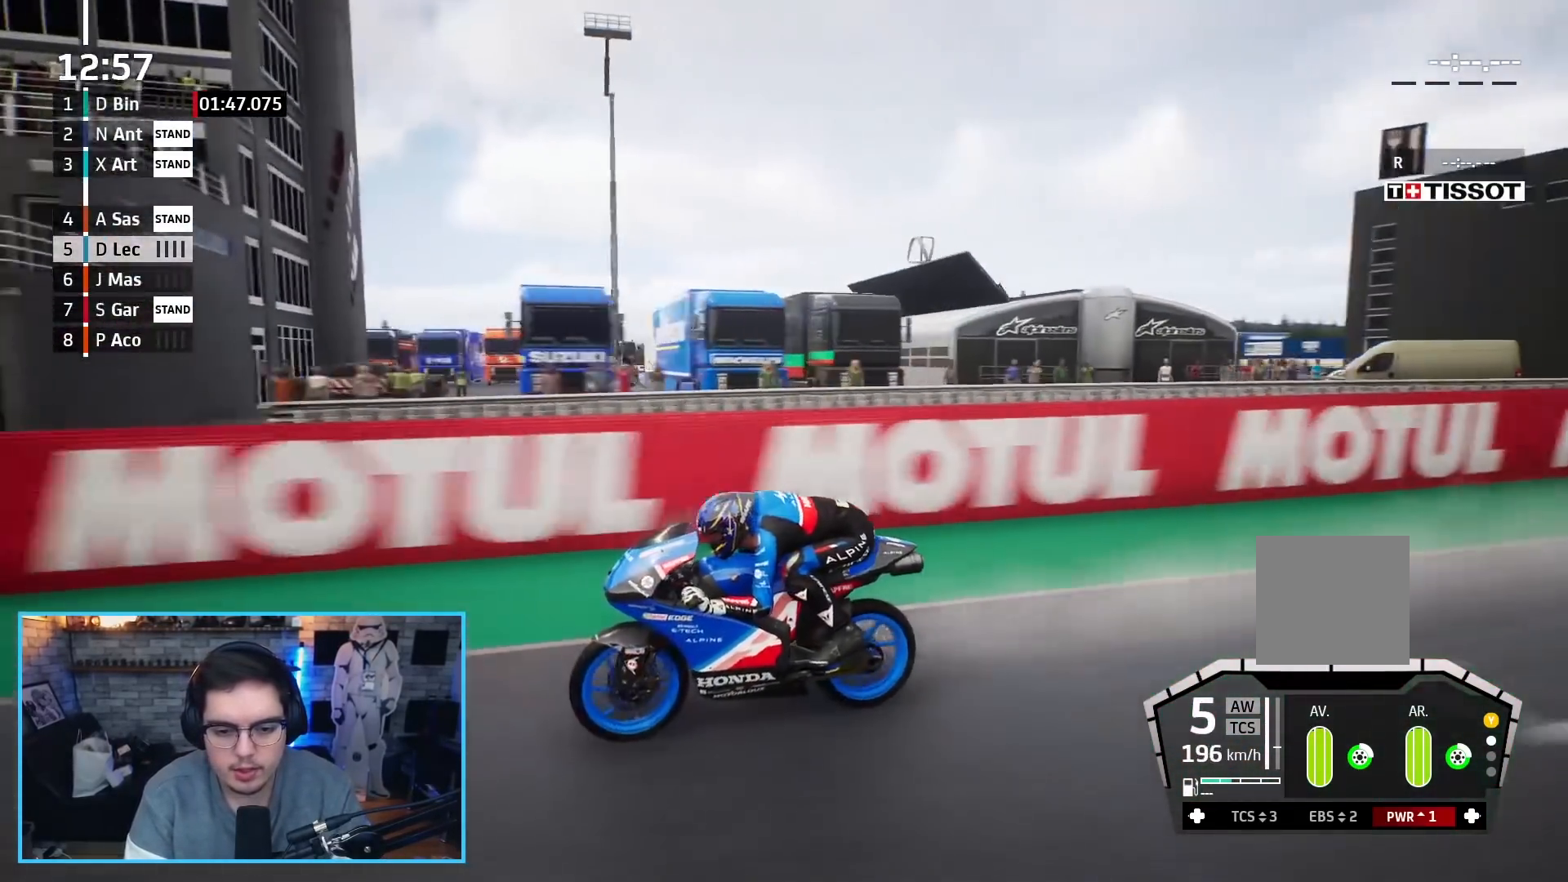
{"buttons": ["R2"], "left_stick": "center", "right_stick": "center", "events": [[500, "right_stick", "center"]]}
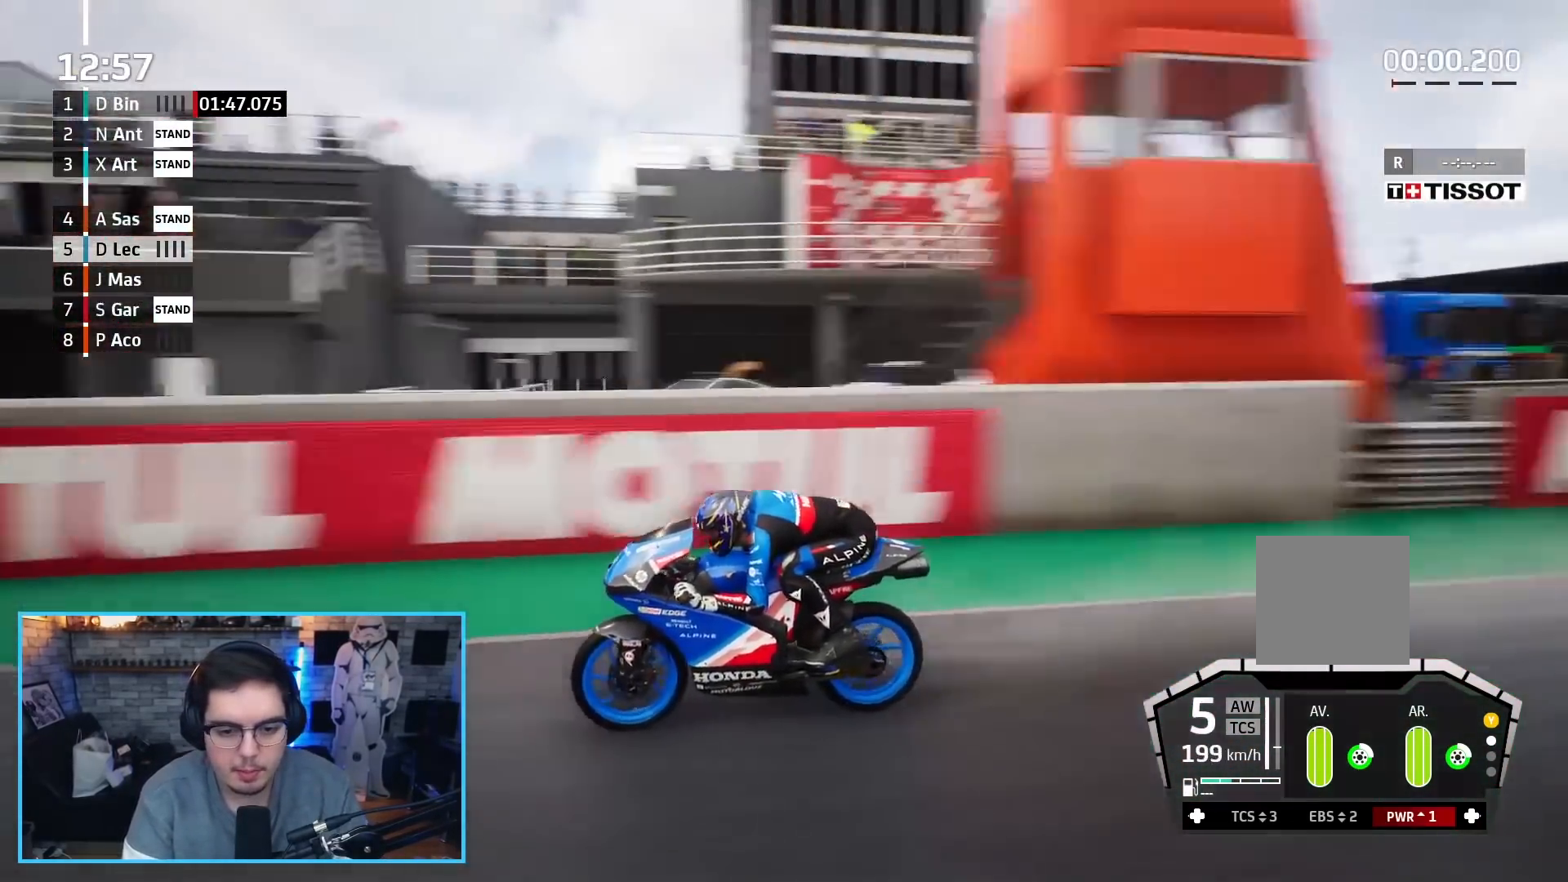
{"buttons": ["R2"], "left_stick": "center", "right_stick": "center", "events": []}
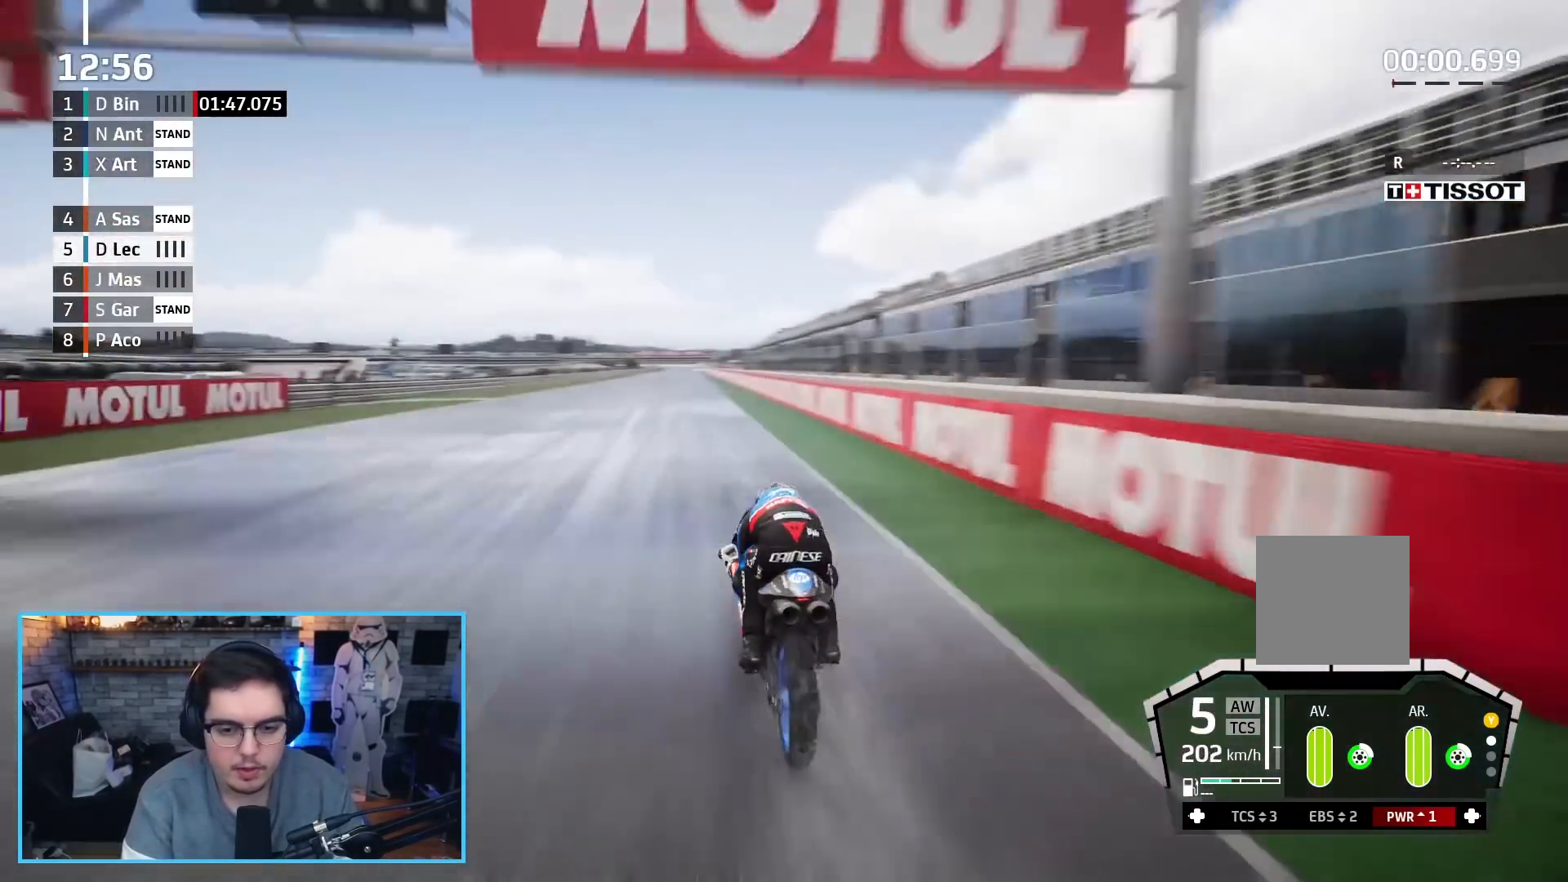
{"buttons": ["R2"], "left_stick": "up", "right_stick": "center", "events": [[67, "left_stick", "up"]]}
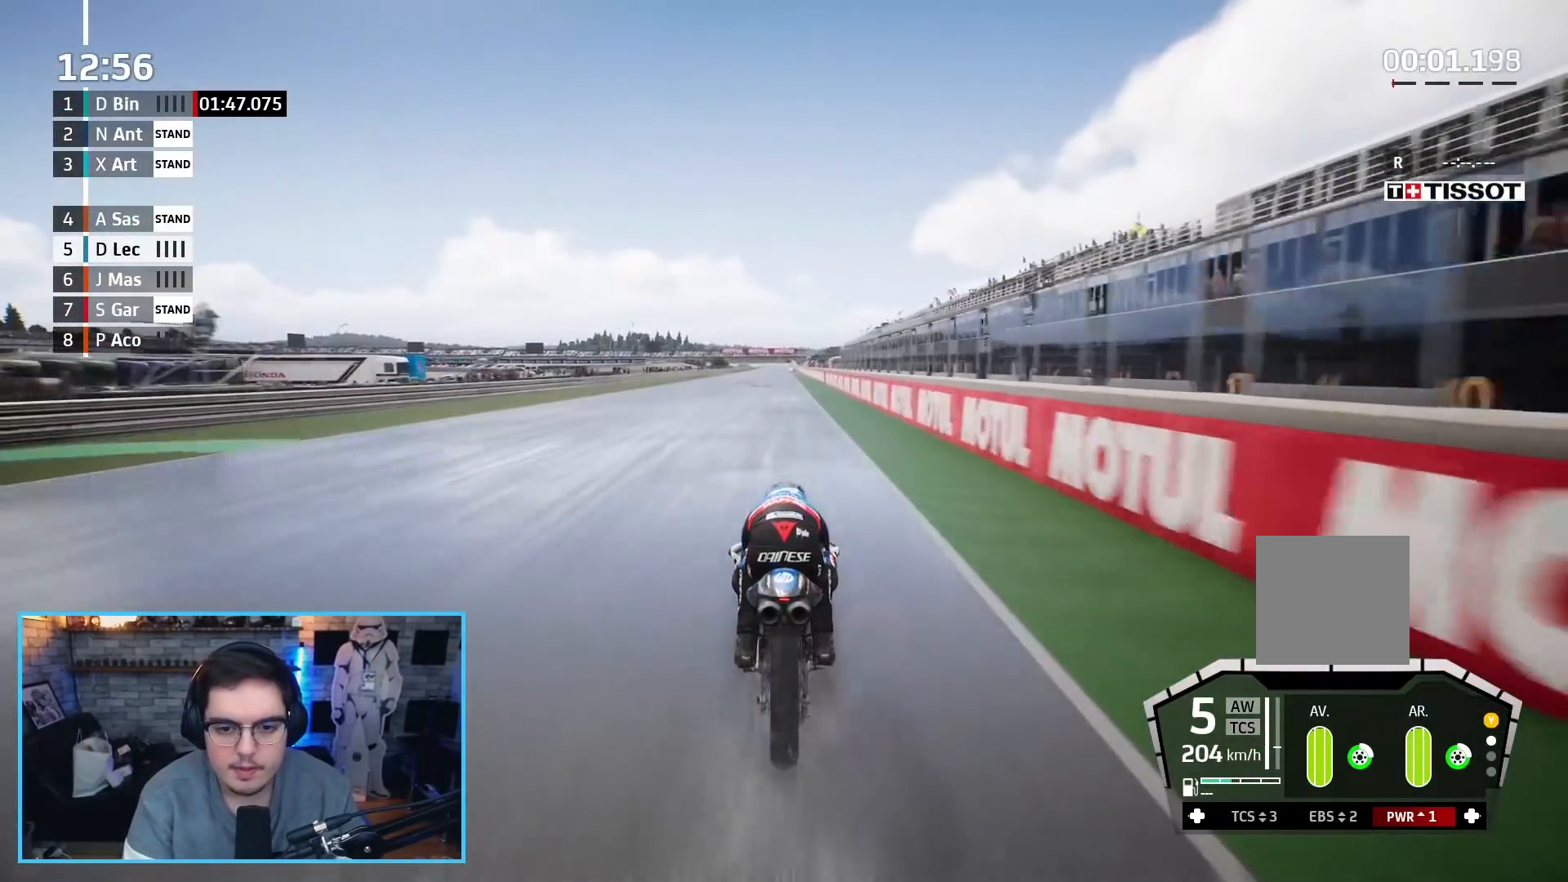
{"buttons": ["B", "R2"], "left_stick": "up", "right_stick": "center", "events": [[383, "B", "down"]]}
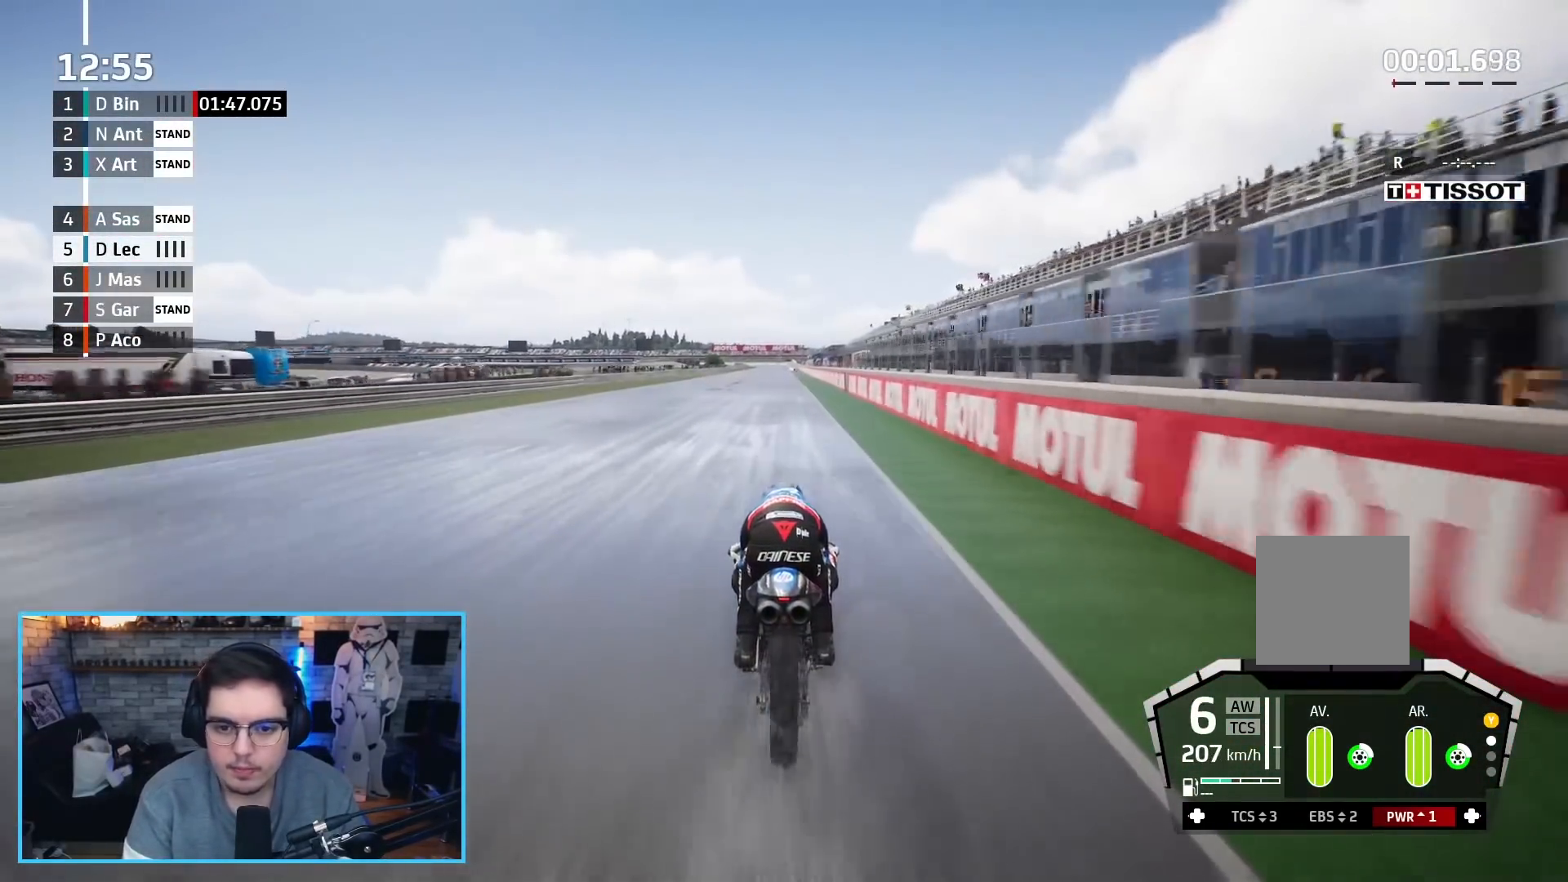
{"buttons": ["R2"], "left_stick": "up", "right_stick": "center", "events": [[50, "B", "up"]]}
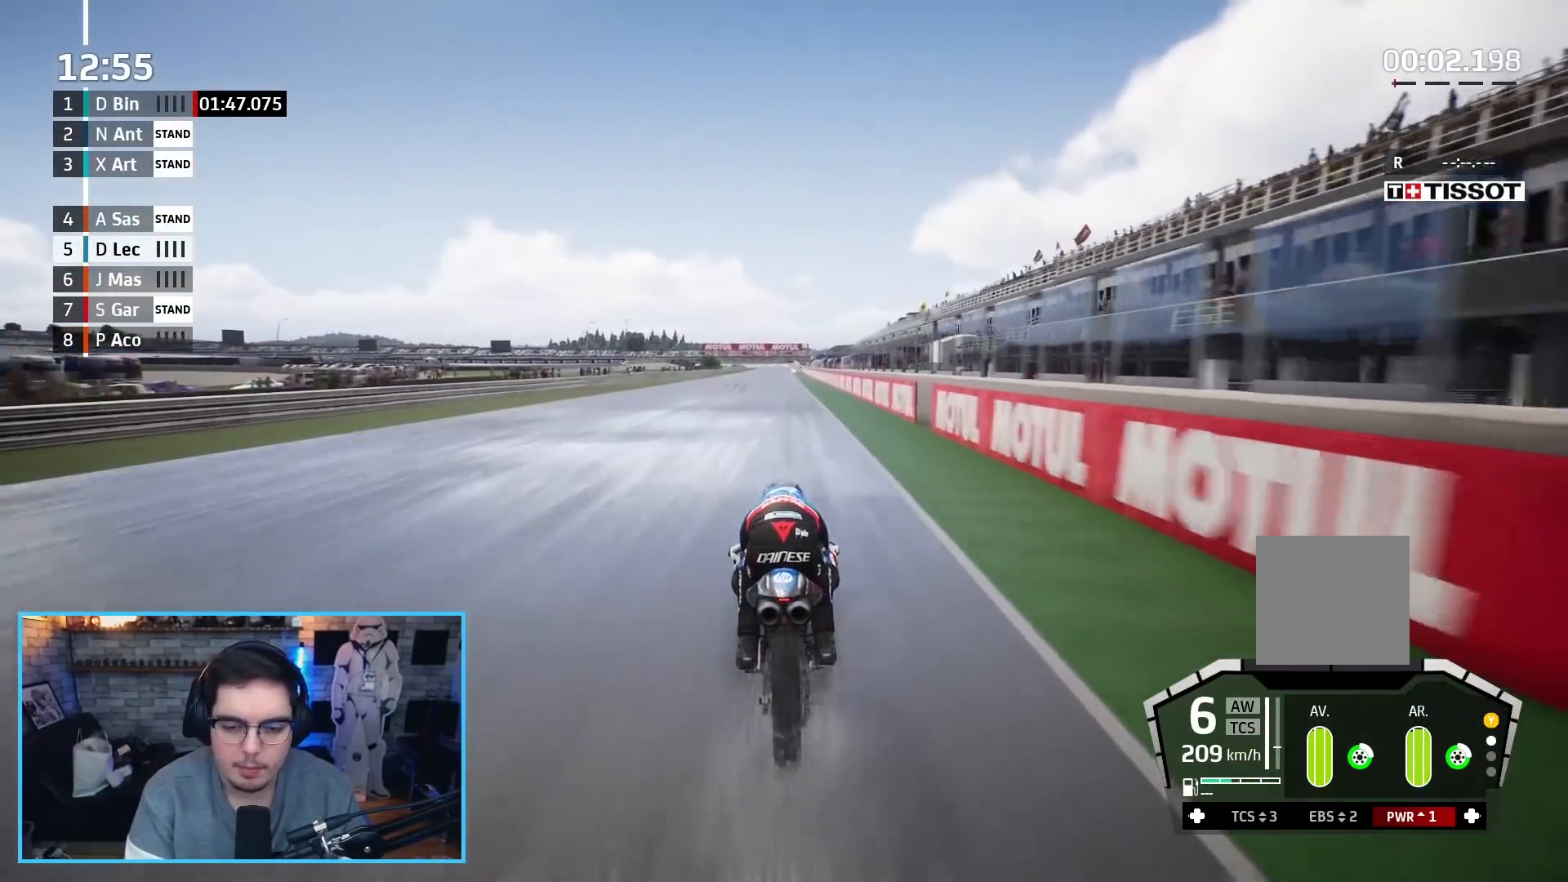
{"buttons": ["R2"], "left_stick": "up", "right_stick": "center", "events": []}
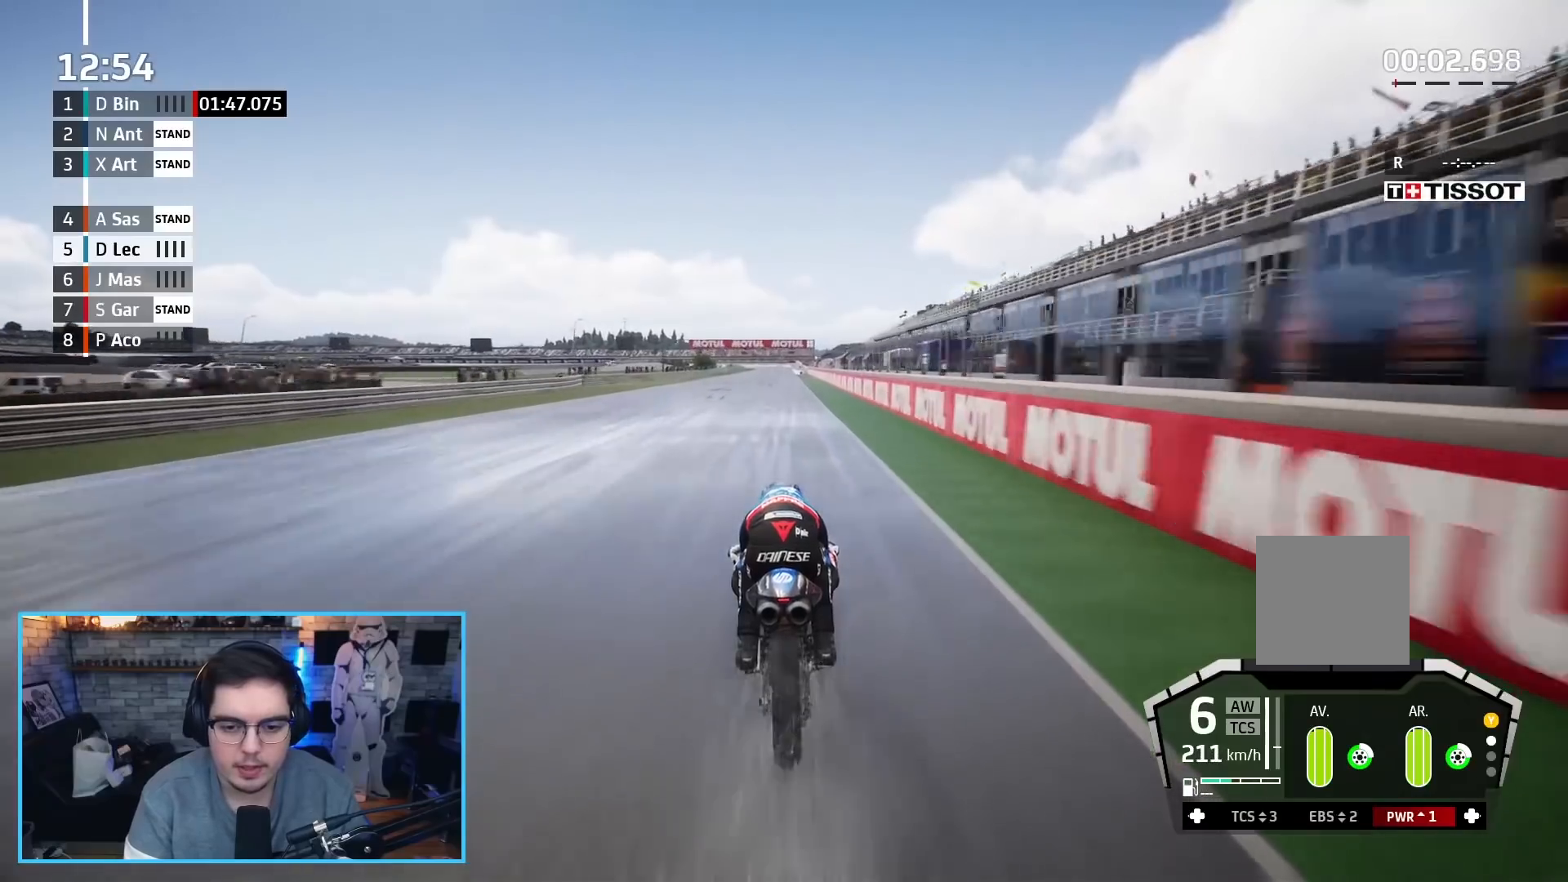
{"buttons": ["R2"], "left_stick": "up", "right_stick": "center", "events": []}
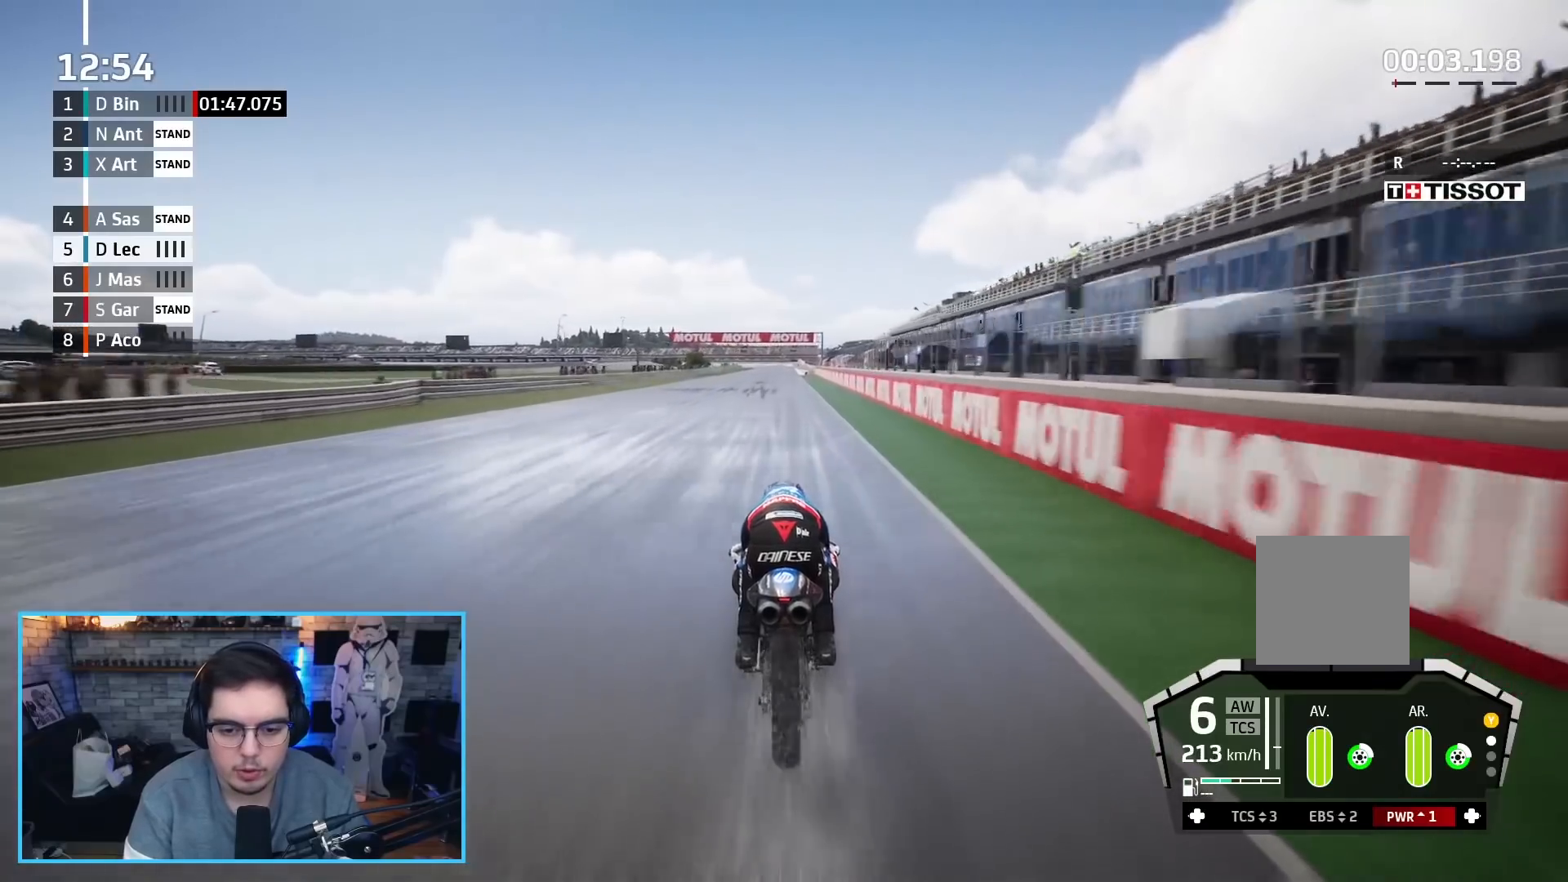
{"buttons": ["R2"], "left_stick": "up", "right_stick": "center", "events": []}
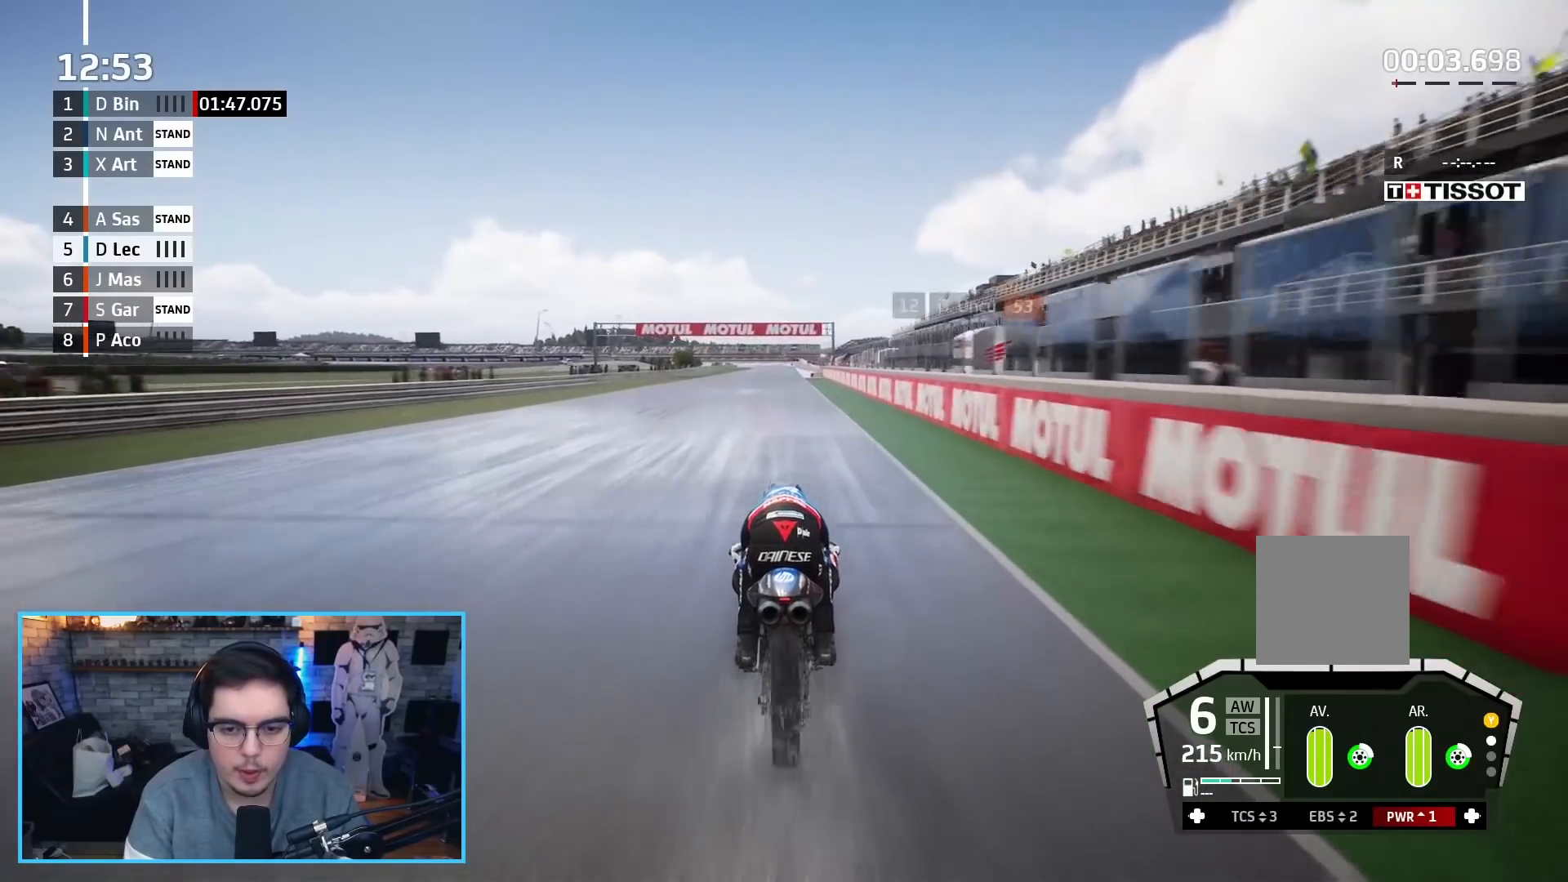
{"buttons": ["R2"], "left_stick": "up", "right_stick": "center", "events": []}
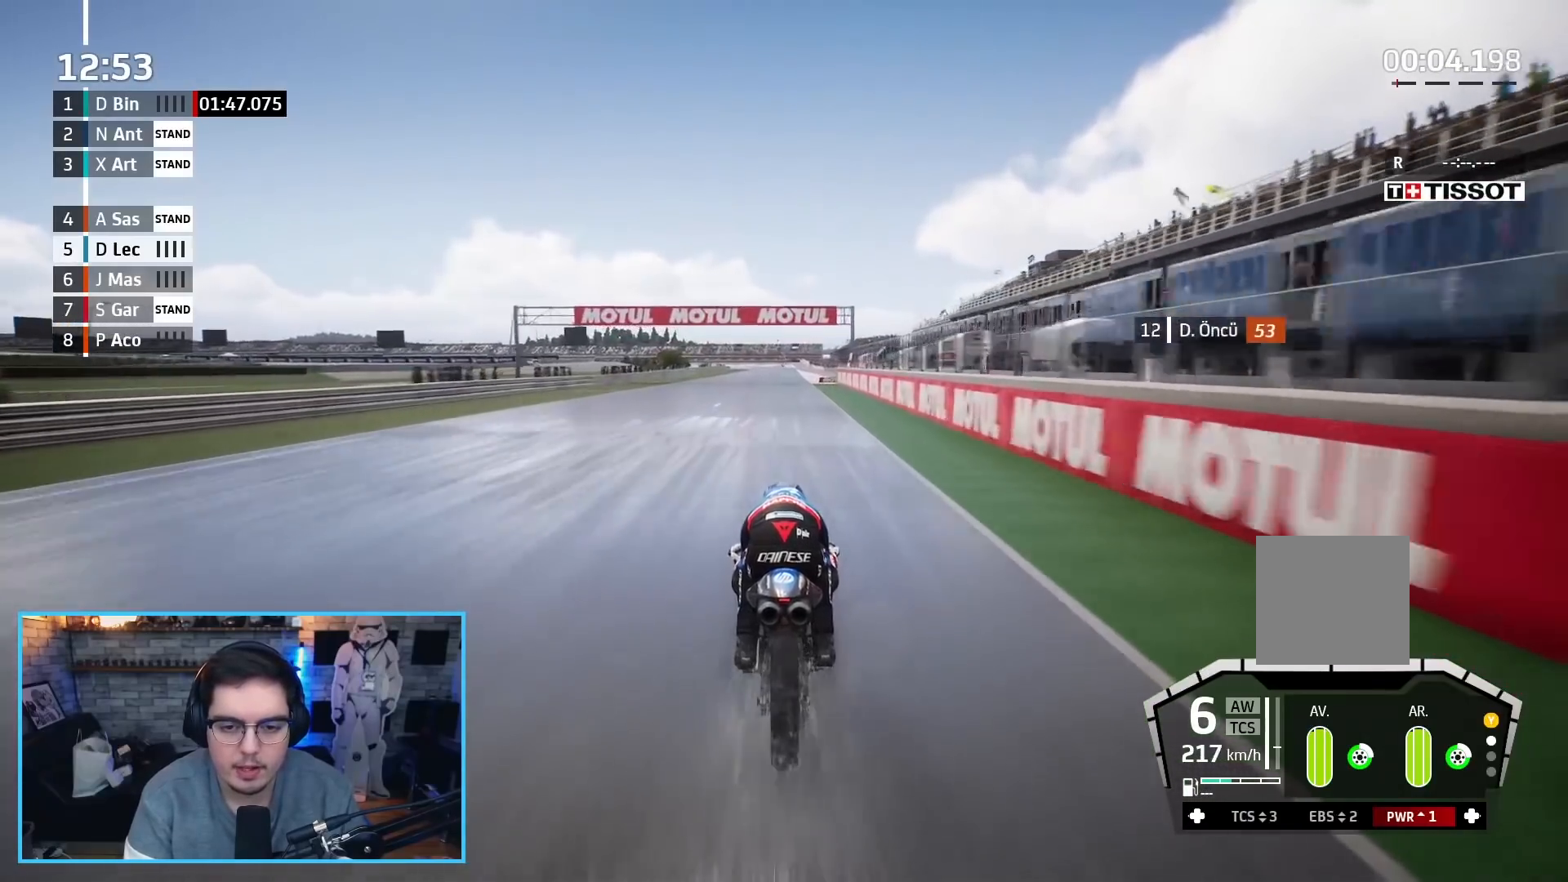
{"buttons": ["R2"], "left_stick": "up", "right_stick": "center", "events": []}
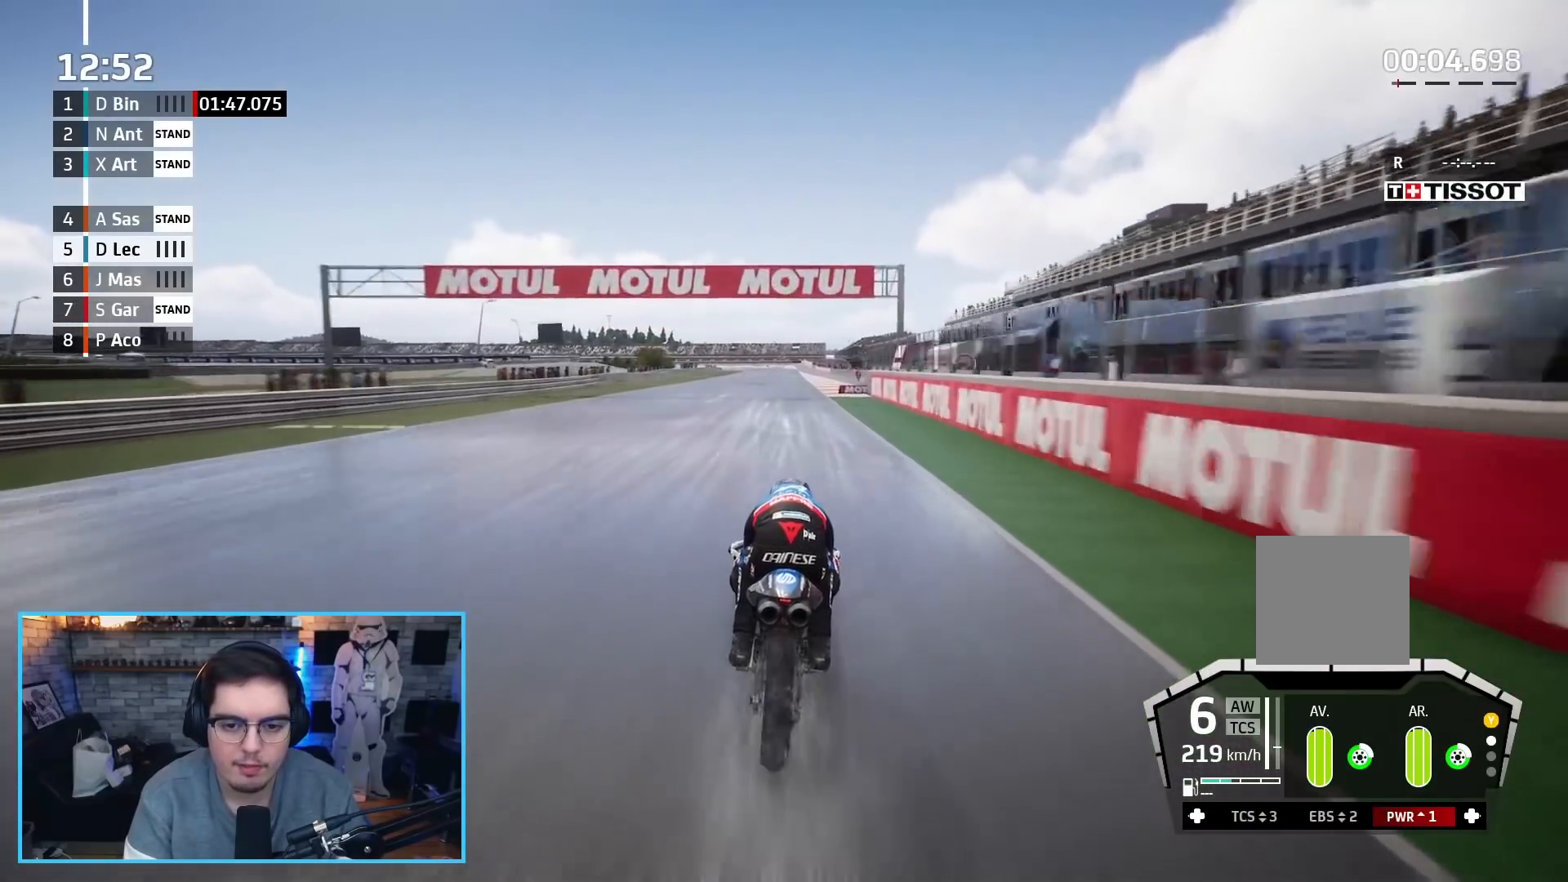
{"buttons": ["R2"], "left_stick": "up", "right_stick": "center", "events": []}
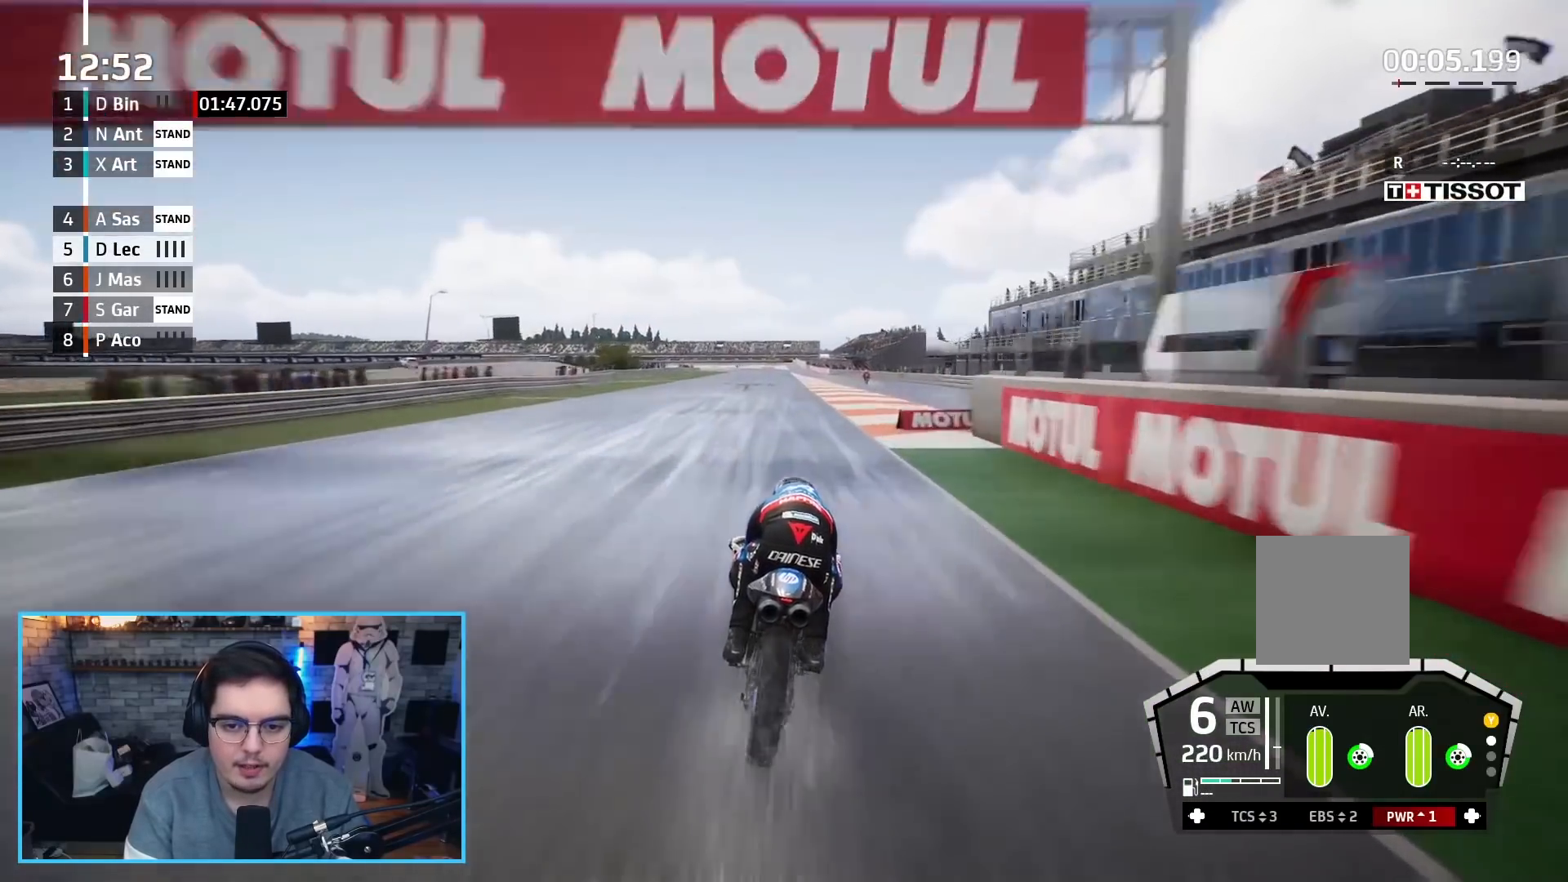
{"buttons": ["R2"], "left_stick": "up", "right_stick": "center", "events": []}
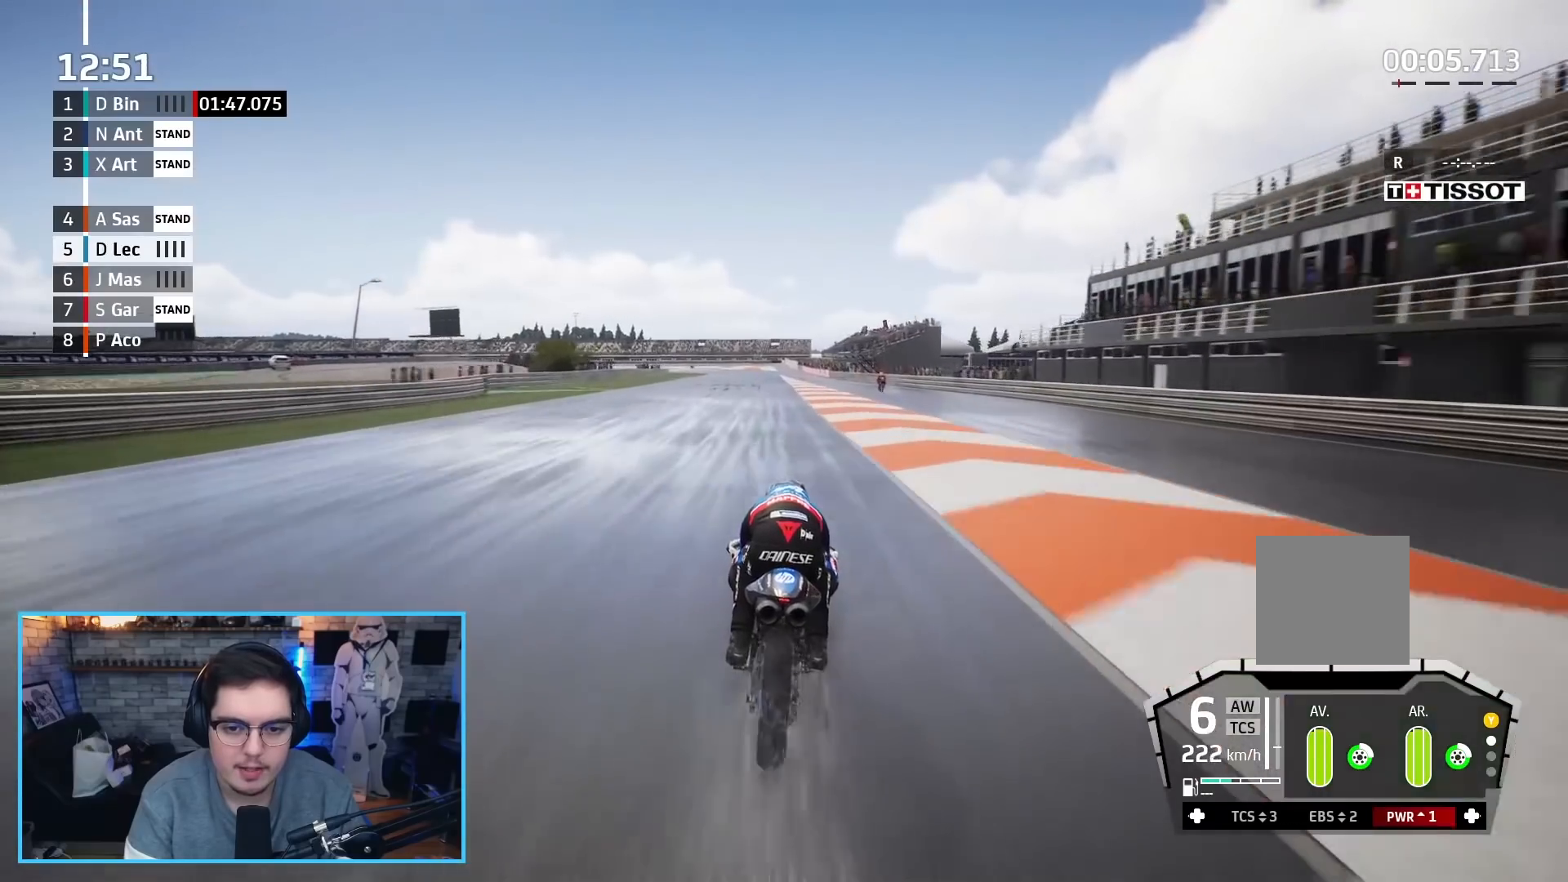
{"buttons": ["A", "X", "L2", "R2"], "left_stick": "up", "right_stick": "center", "events": [[450, "A", "down"], [450, "L2", "down"], [450, "X", "down"]]}
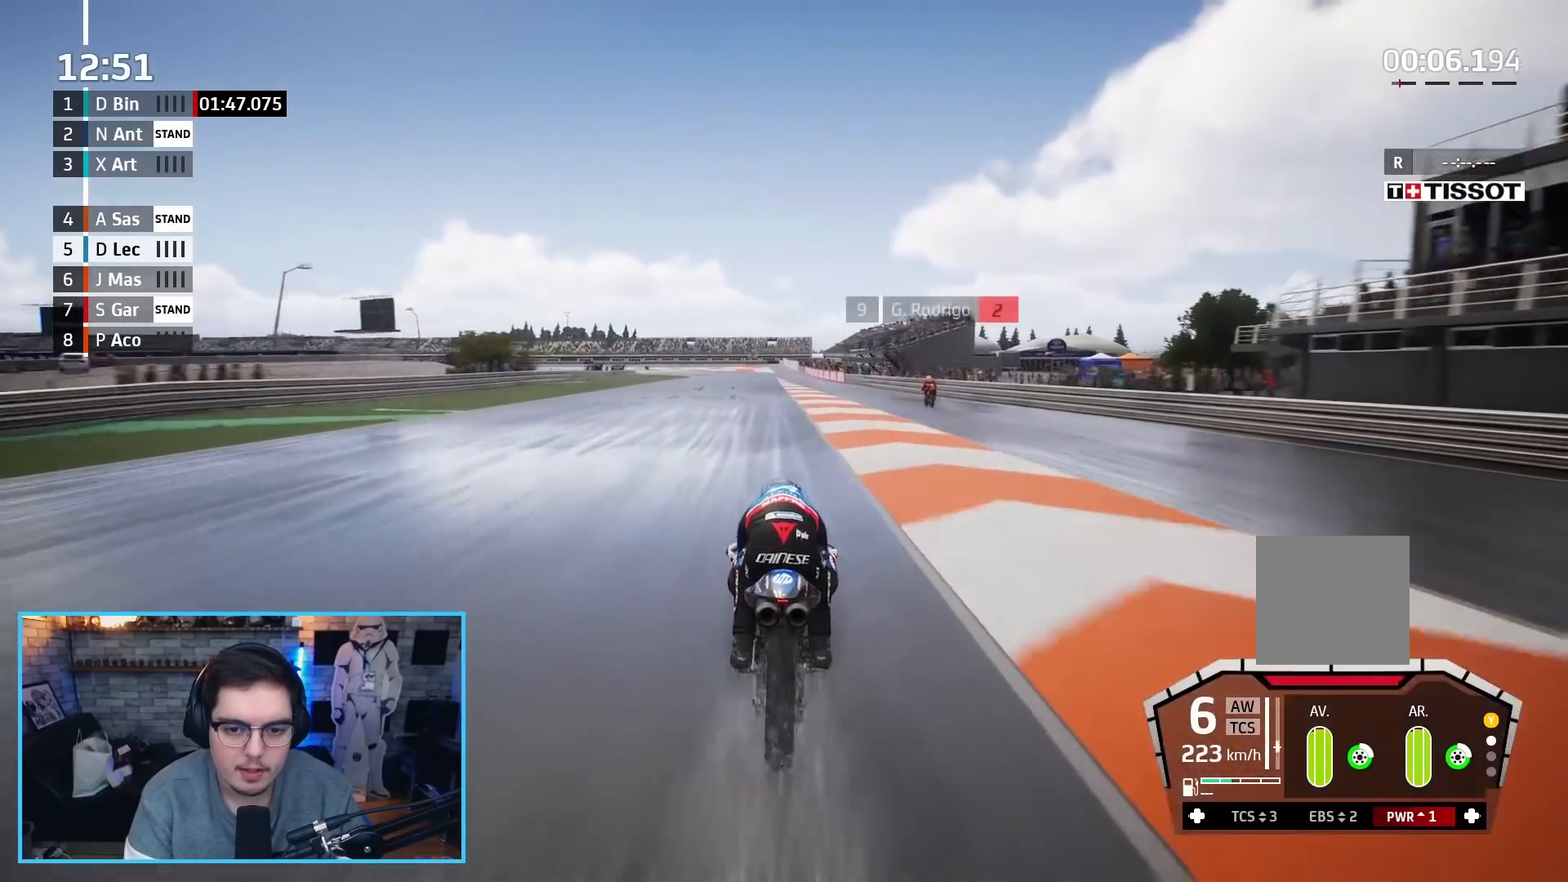
{"buttons": ["A", "X", "L2", "L3"], "left_stick": "up", "right_stick": "center", "events": [[33, "L3", "down"], [33, "R2", "up"], [117, "X", "up"], [383, "X", "down"]]}
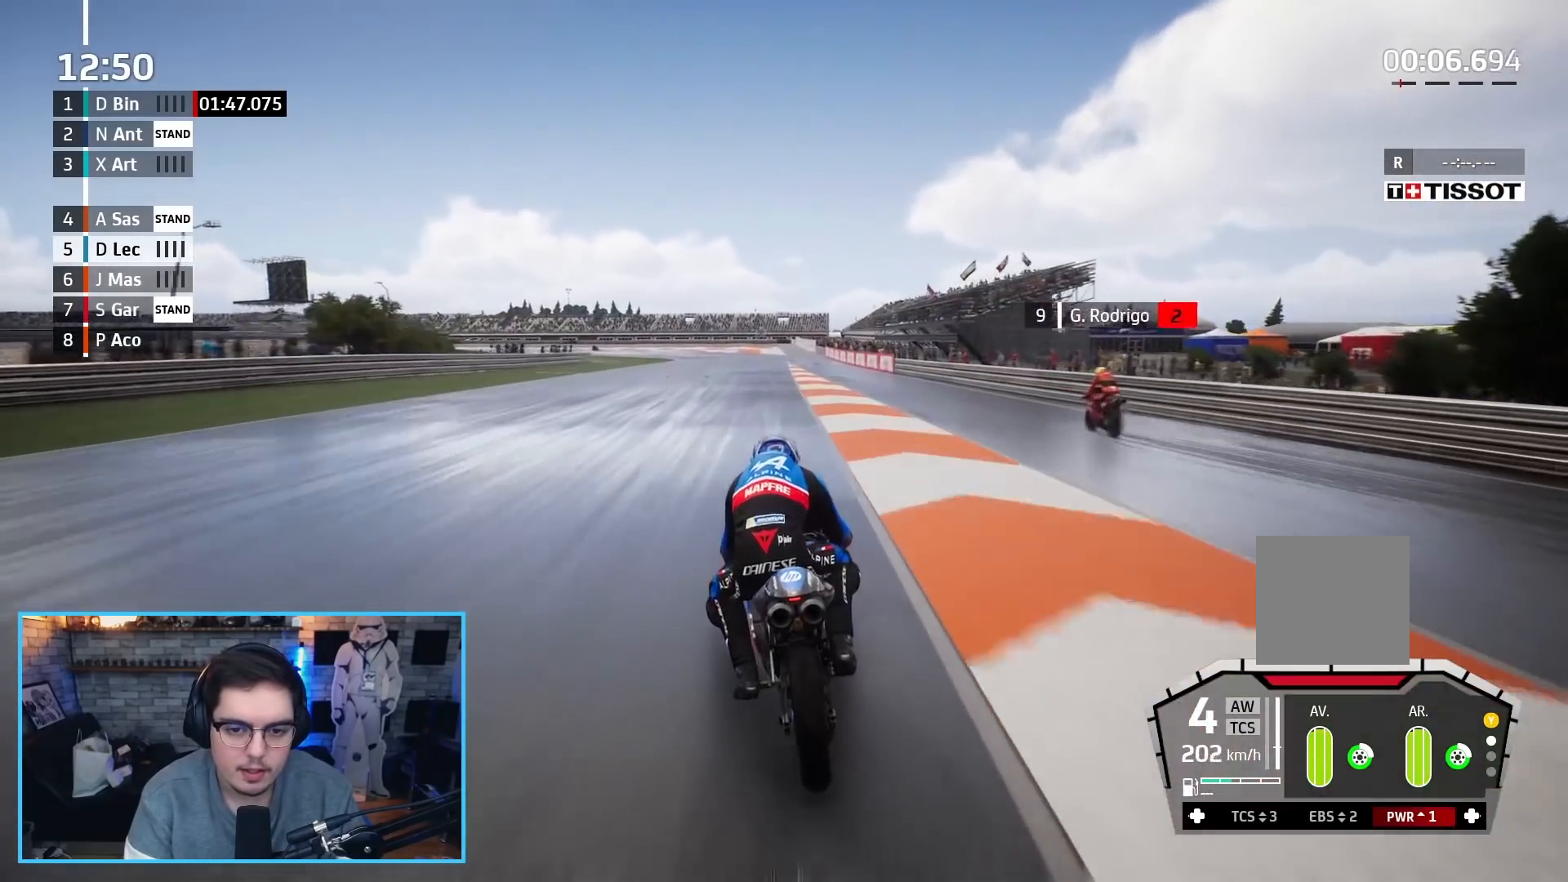
{"buttons": ["L2", "L3"], "left_stick": "up-left", "right_stick": "center", "events": [[50, "X", "up"], [233, "X", "down"], [350, "X", "up"], [350, "left_stick", "up-left"], [383, "A", "up"]]}
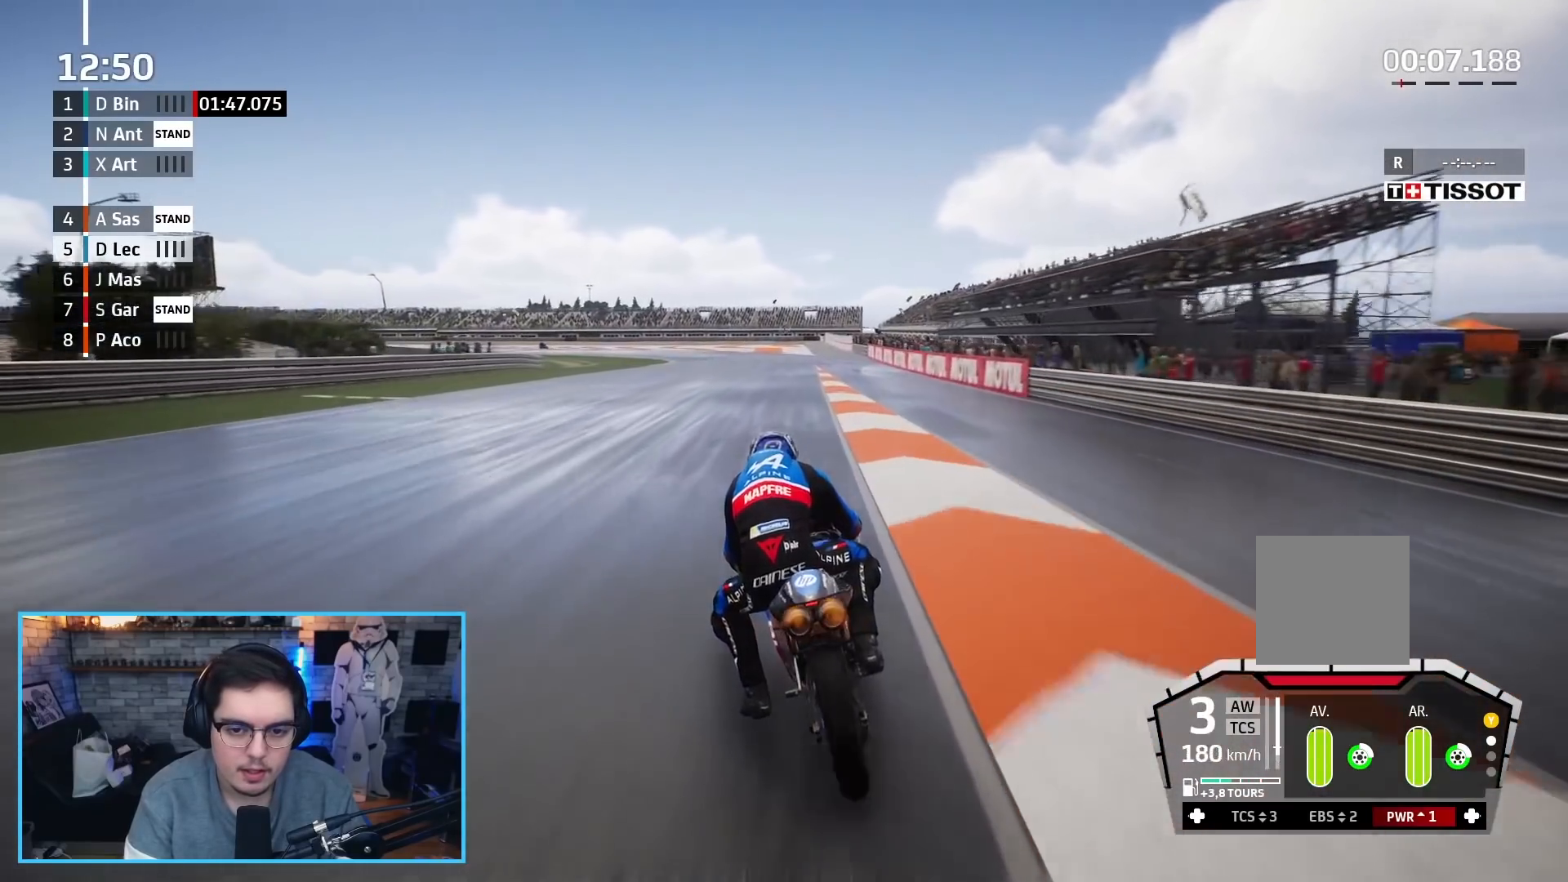
{"buttons": ["L2", "L3"], "left_stick": "up-left", "right_stick": "center", "events": []}
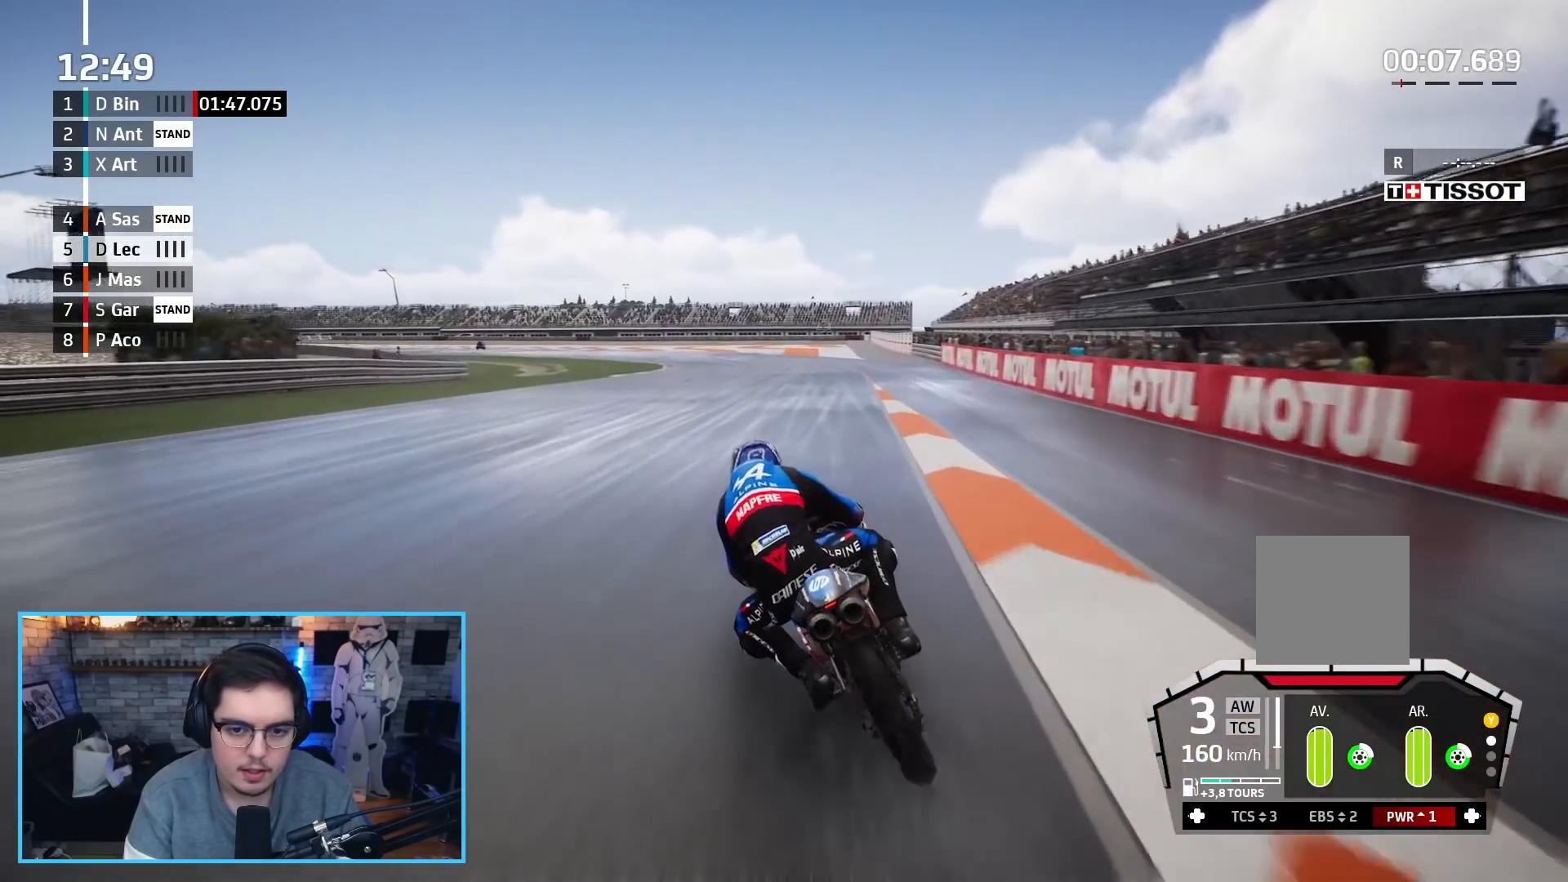
{"buttons": ["L2", "L3"], "left_stick": "up-left", "right_stick": "center", "events": []}
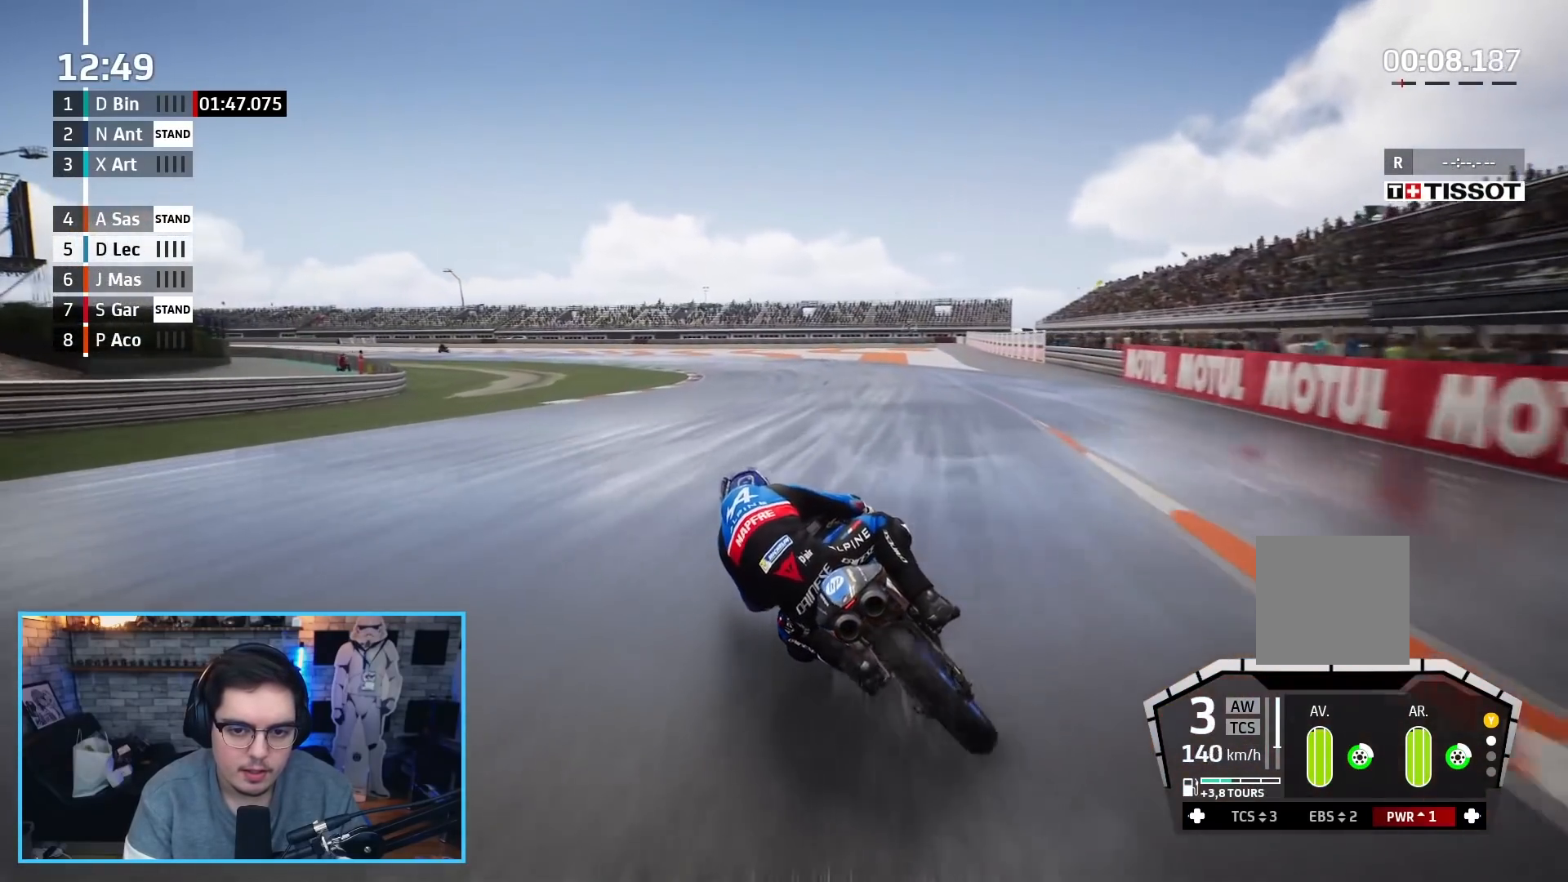
{"buttons": ["R2"], "left_stick": "up-left", "right_stick": "center", "events": [[267, "L2", "up"], [350, "L3", "up"], [383, "R2", "down"]]}
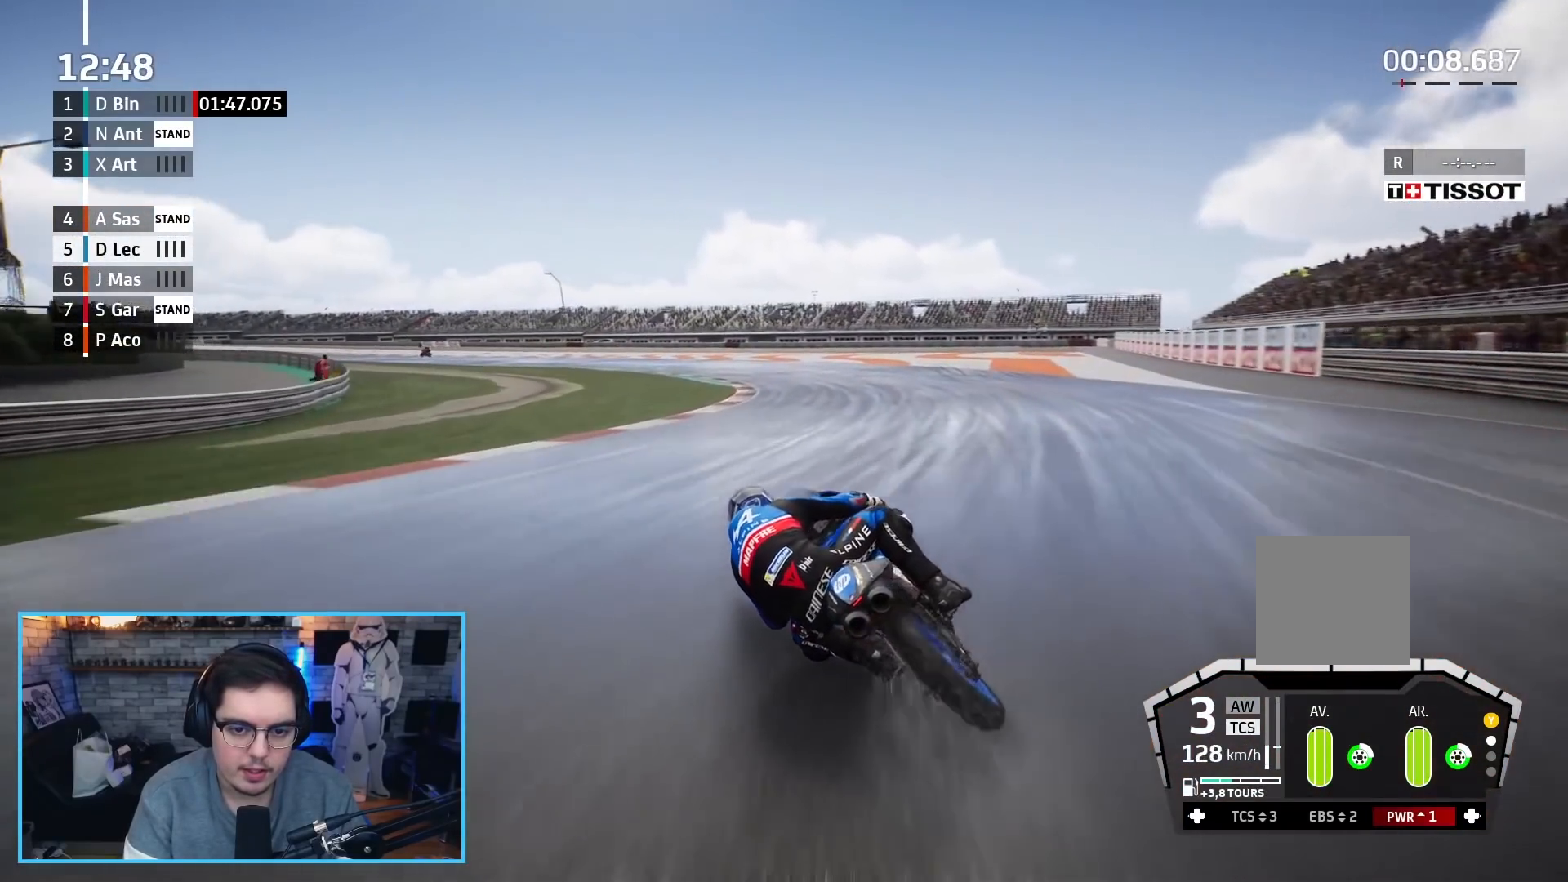
{"buttons": ["R2", "L3"], "left_stick": "left", "right_stick": "center", "events": [[150, "L3", "down"], [233, "left_stick", "left"]]}
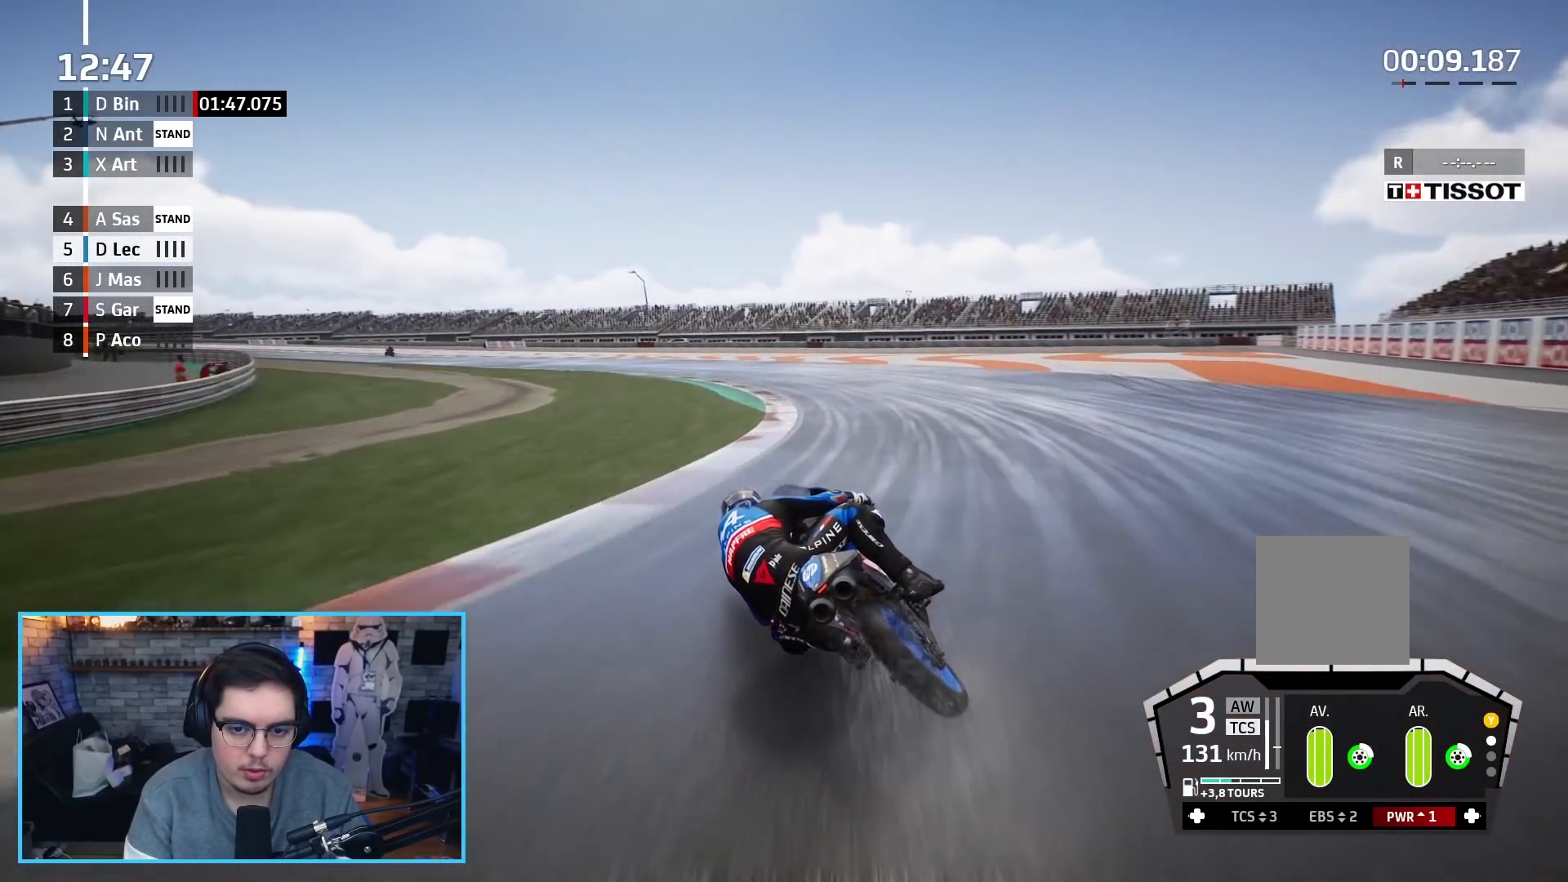
{"buttons": ["R2", "L3"], "left_stick": "left", "right_stick": "center", "events": []}
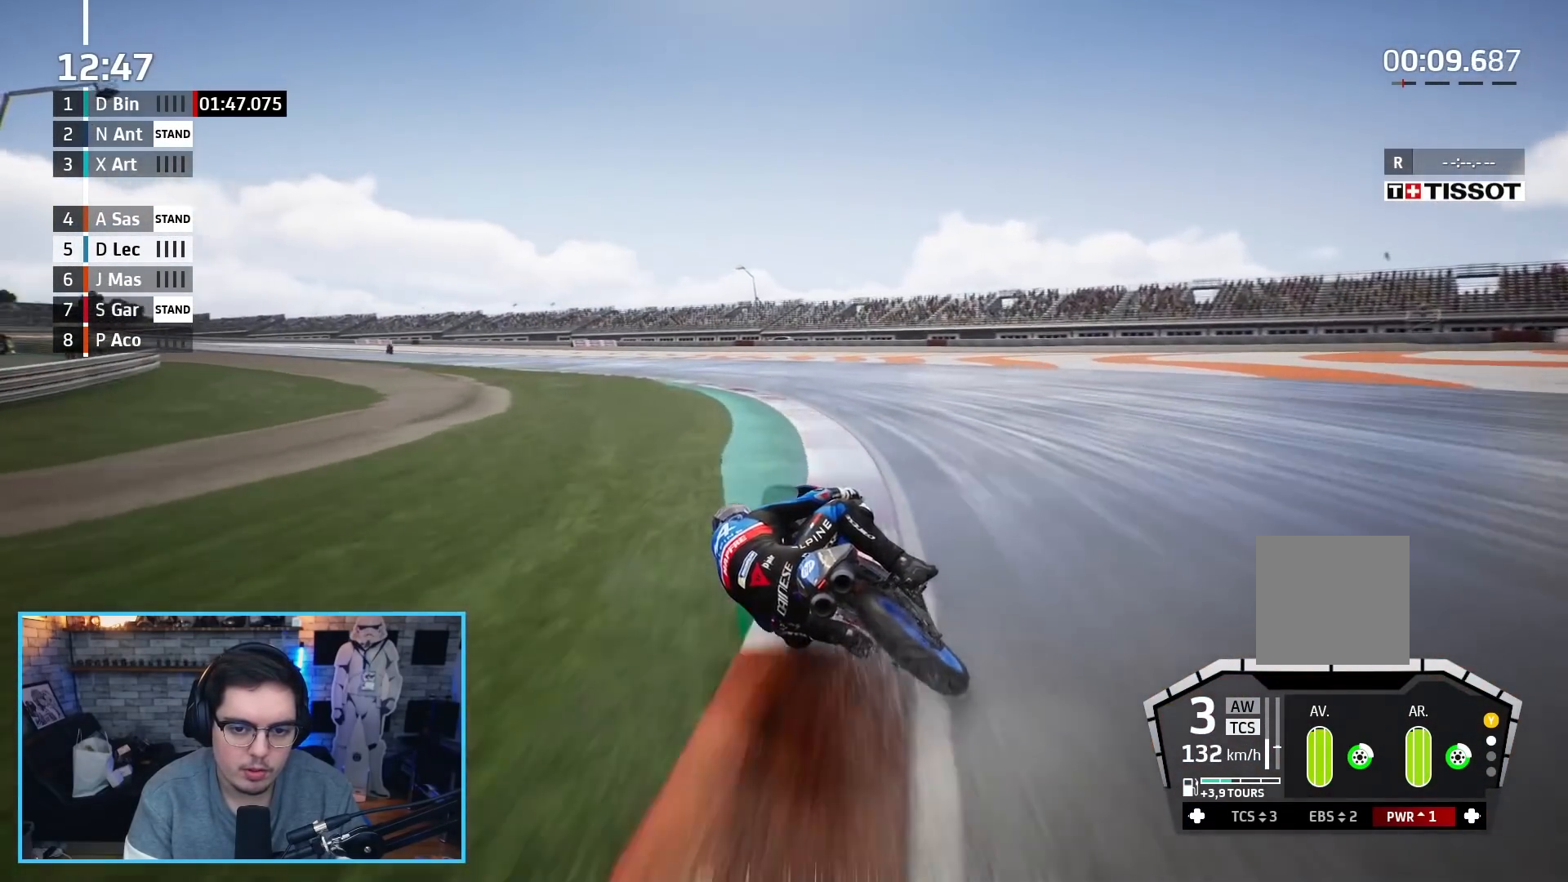
{"buttons": ["R2", "L3"], "left_stick": "left", "right_stick": "center", "events": []}
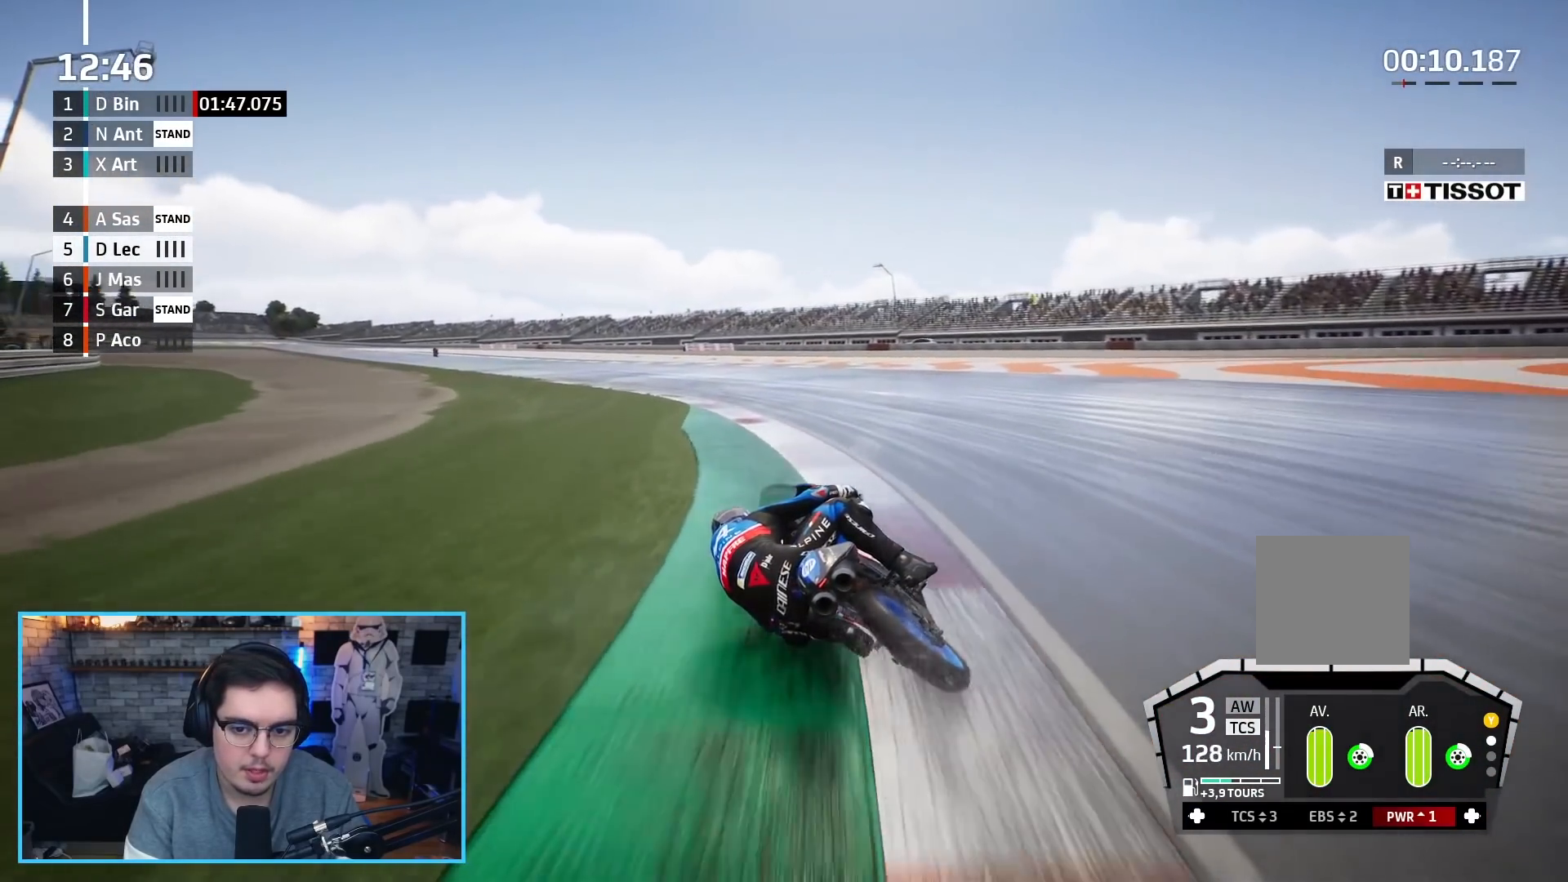
{"buttons": ["R2"], "left_stick": "left", "right_stick": "center", "events": [[167, "L3", "up"]]}
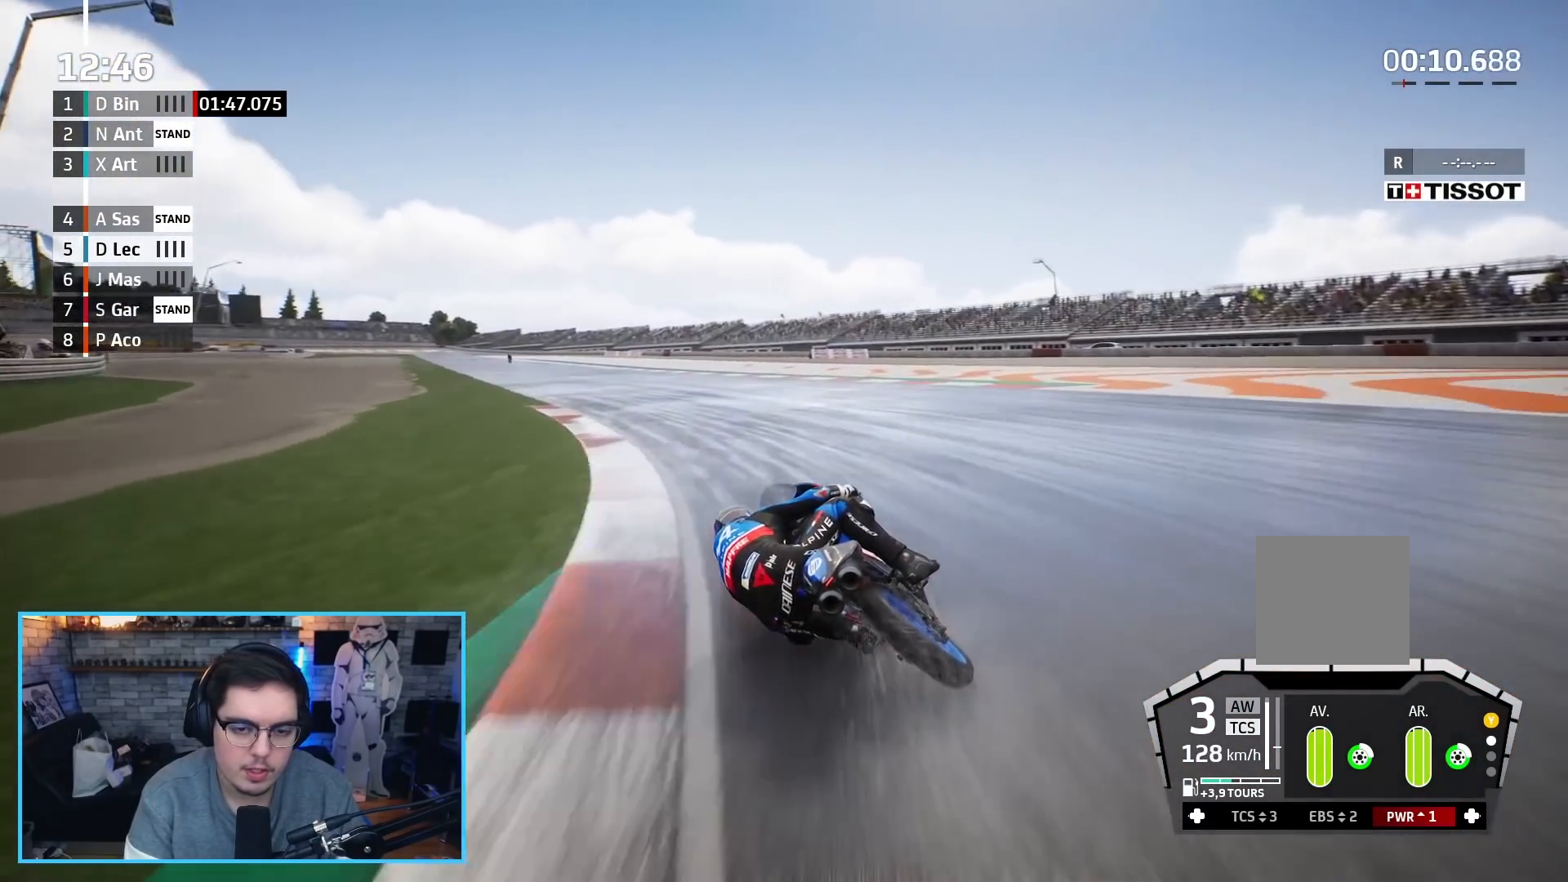
{"buttons": ["R2"], "left_stick": "up-left", "right_stick": "center", "events": [[133, "left_stick", "up-left"]]}